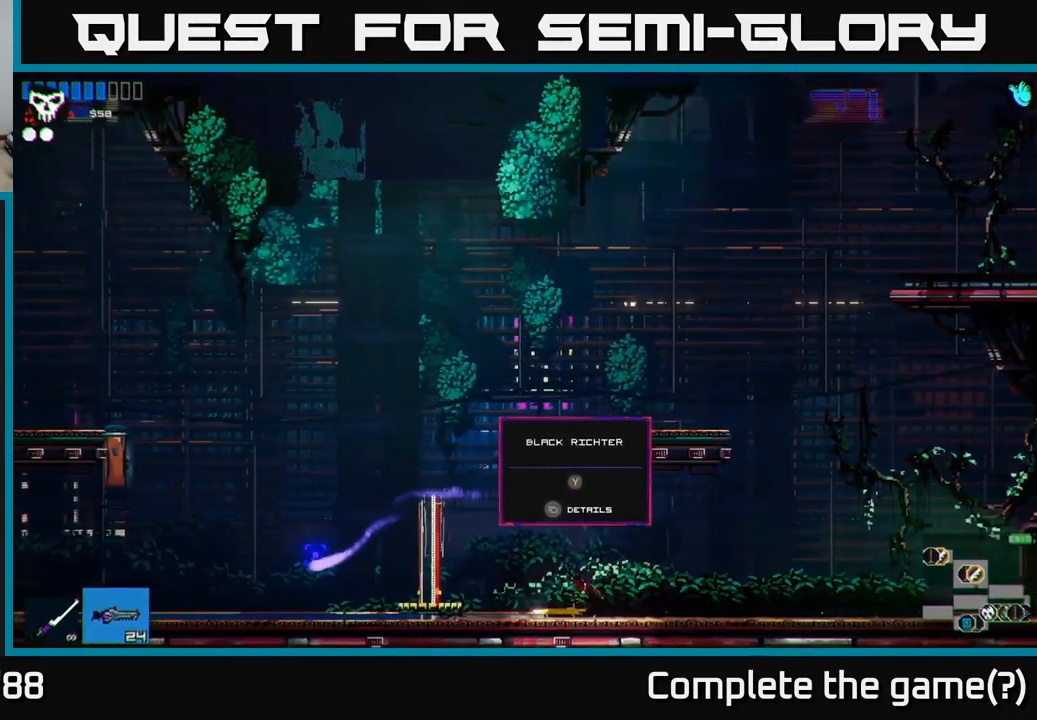
Gameplay with a controller (Xbox layout); each line is a JSON object with the inputs held at the frame after it. "events" lists button and stick changes between this image and that frame as [ms after this image, input, new state], when the widget could be followed in between.
{"buttons": ["Y"], "left_stick": "center", "right_stick": "left", "events": [[450, "left_stick", "center"], [484, "Y", "down"]]}
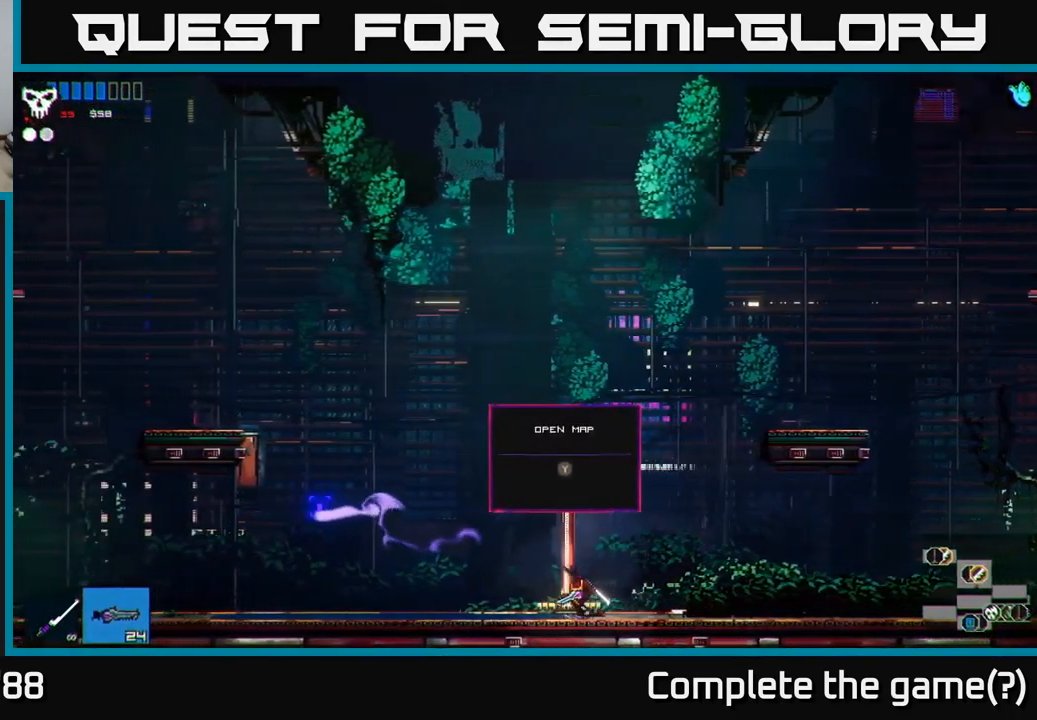
{"buttons": [], "left_stick": "center", "right_stick": "center", "events": [[50, "Y", "up"], [350, "right_stick", "center"]]}
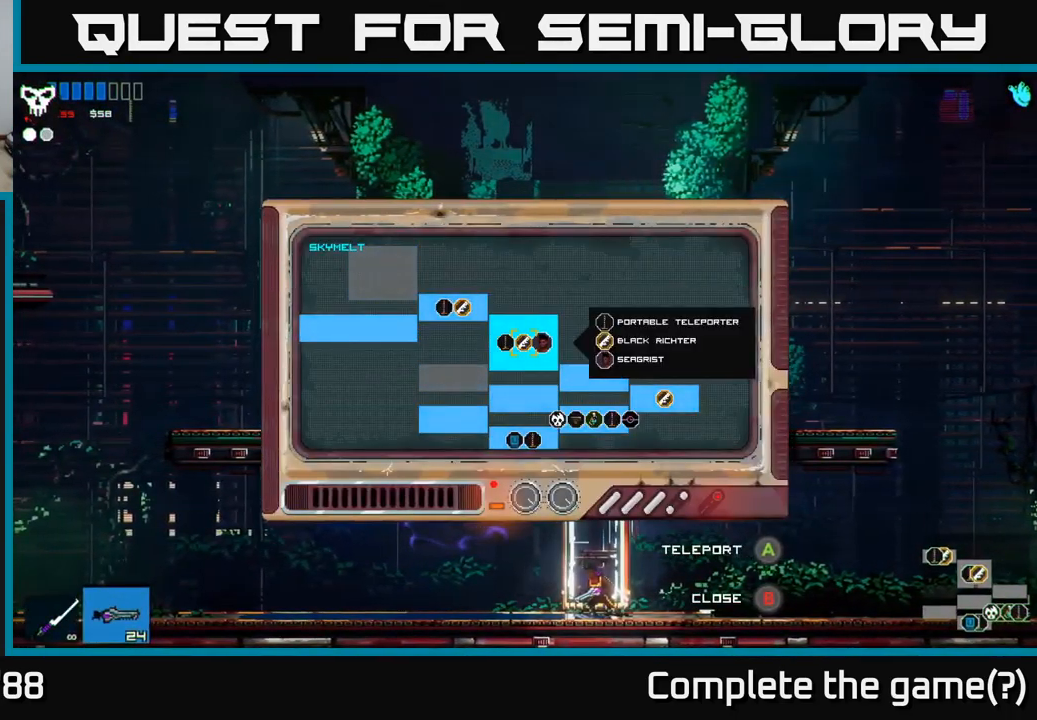
{"buttons": [], "left_stick": "left", "right_stick": "center", "events": [[67, "left_stick", "up-left"], [350, "left_stick", "left"]]}
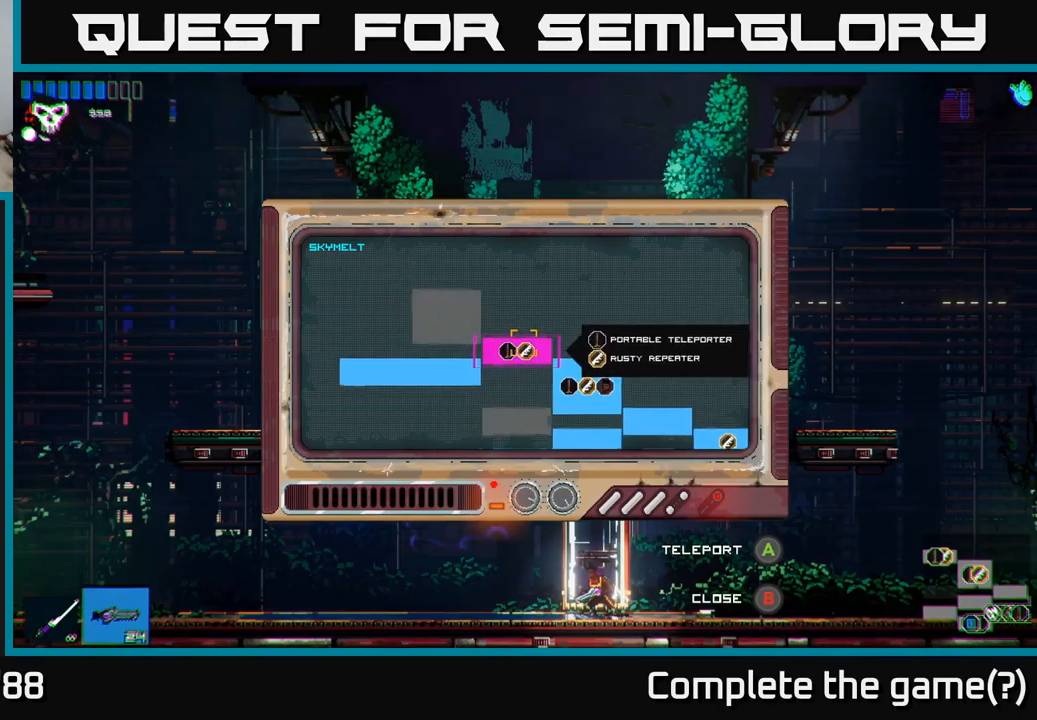
{"buttons": [], "left_stick": "center", "right_stick": "center", "events": [[183, "A", "down"], [200, "left_stick", "center"], [300, "A", "up"]]}
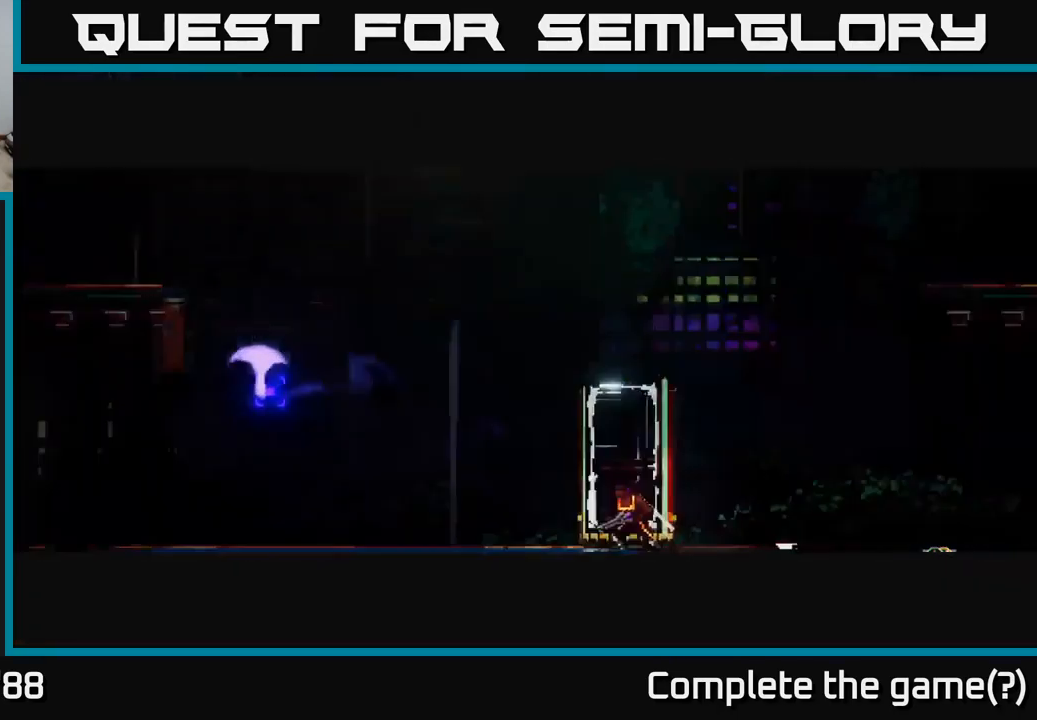
{"buttons": [], "left_stick": "center", "right_stick": "up-left", "events": [[483, "right_stick", "up-left"]]}
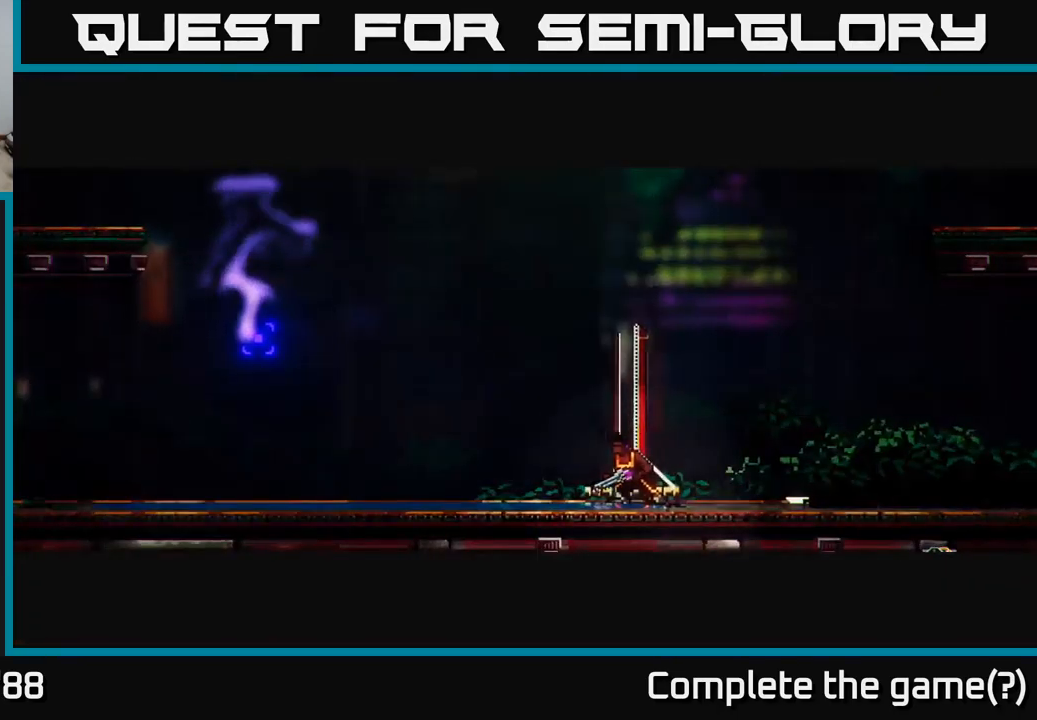
{"buttons": [], "left_stick": "center", "right_stick": "up-left", "events": []}
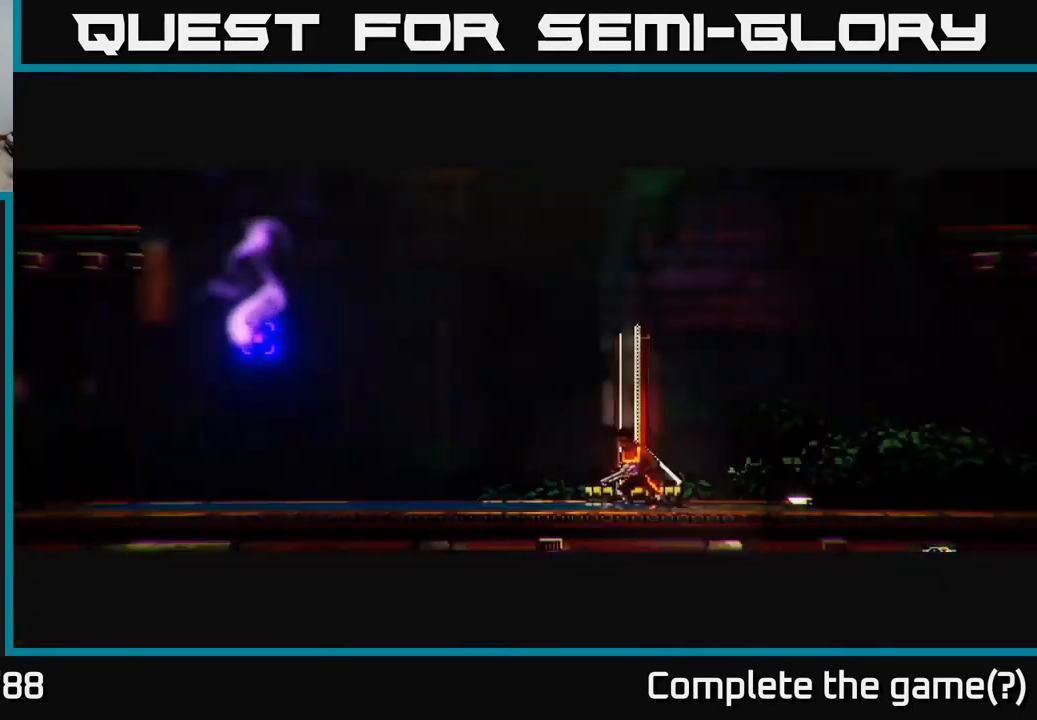
{"buttons": [], "left_stick": "center", "right_stick": "center", "events": [[500, "right_stick", "center"]]}
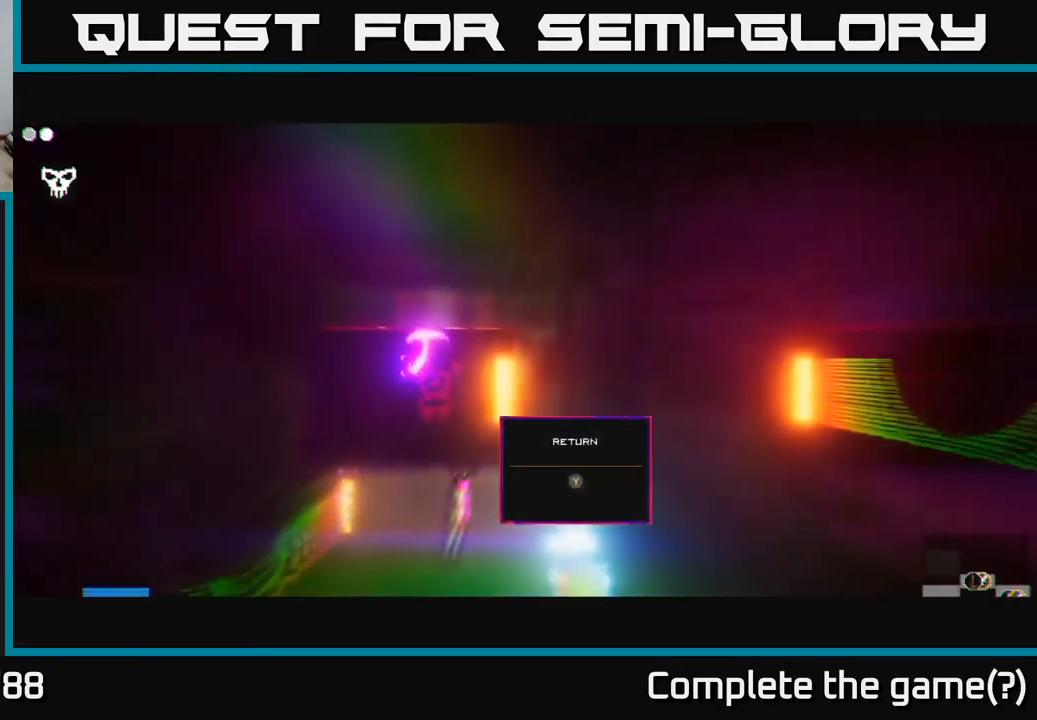
{"buttons": [], "left_stick": "up-right", "right_stick": "up-left", "events": [[200, "left_stick", "up-left"], [266, "right_stick", "up-left"], [466, "left_stick", "up-right"]]}
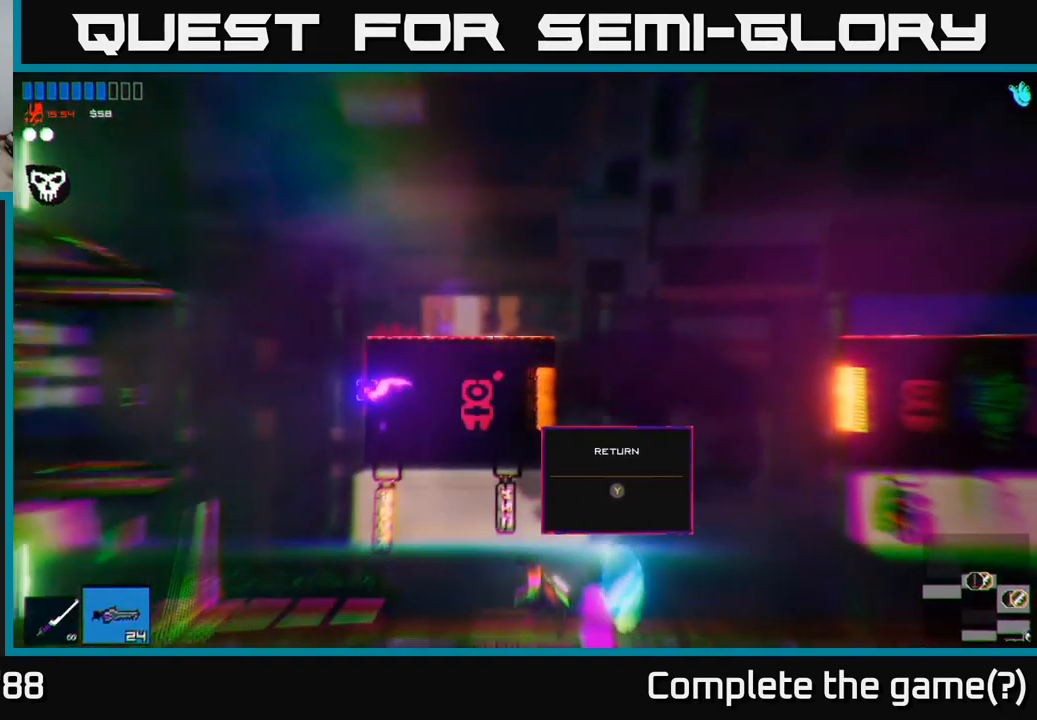
{"buttons": ["A"], "left_stick": "center", "right_stick": "up-left", "events": [[266, "A", "down"], [416, "left_stick", "center"]]}
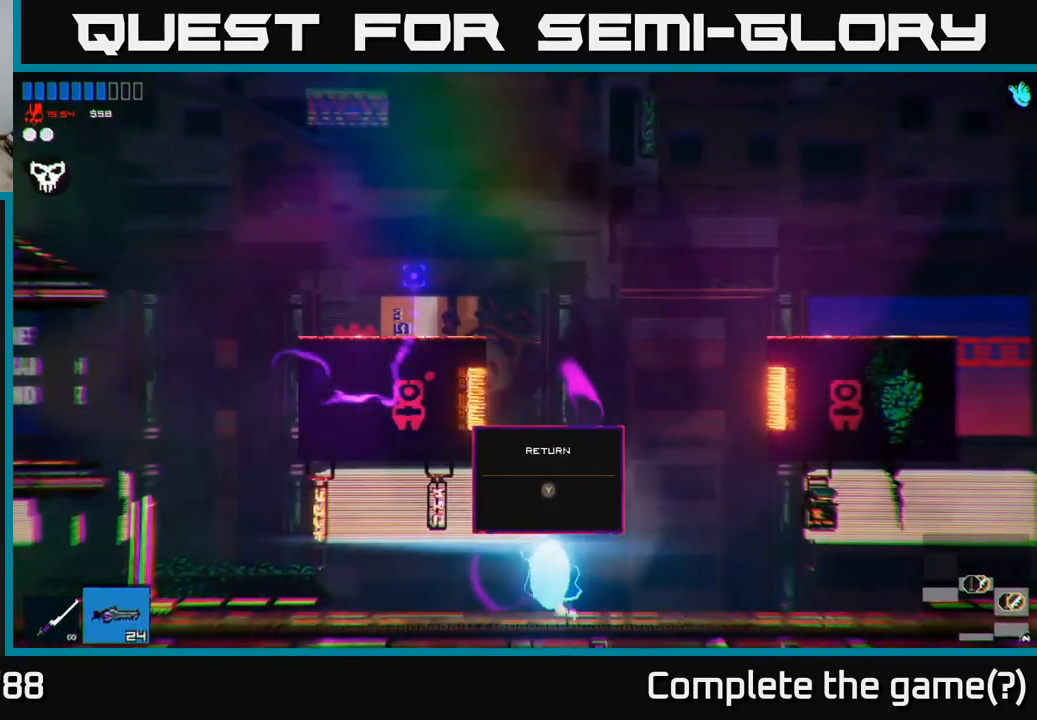
{"buttons": ["A"], "left_stick": "up-left", "right_stick": "up-left", "events": [[200, "A", "up"], [233, "left_stick", "left"], [316, "A", "down"], [316, "left_stick", "up-left"]]}
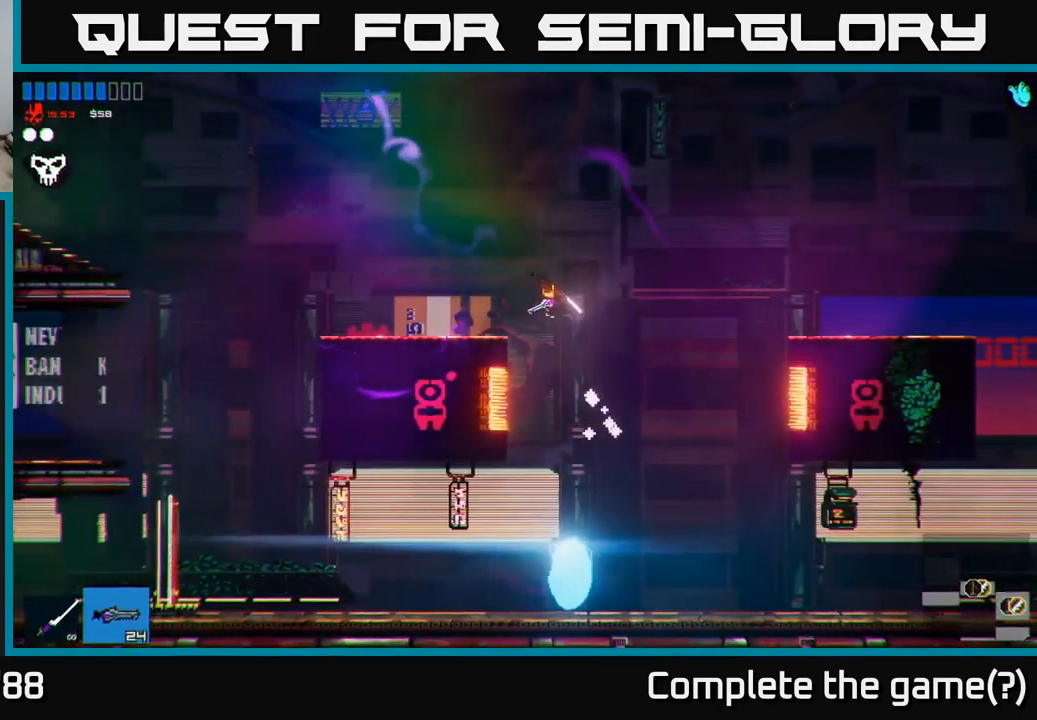
{"buttons": [], "left_stick": "left", "right_stick": "up-left", "events": [[200, "A", "up"], [250, "left_stick", "left"]]}
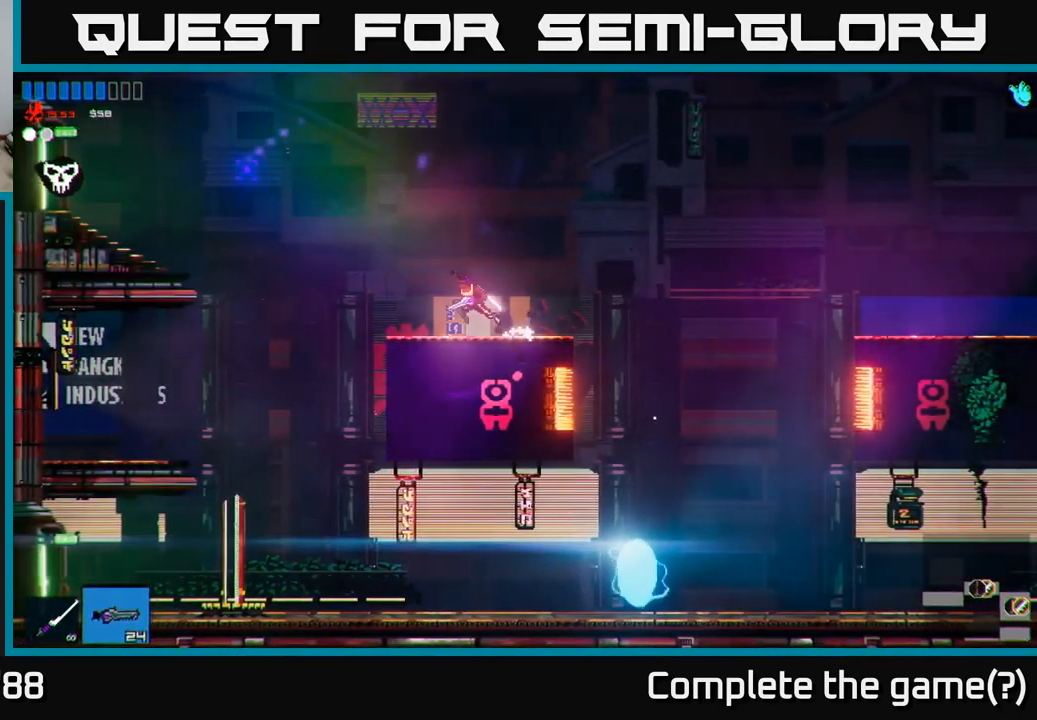
{"buttons": [], "left_stick": "left", "right_stick": "left", "events": [[50, "right_stick", "left"], [183, "A", "down"], [316, "L1", "down"], [350, "A", "up"], [433, "L1", "up"]]}
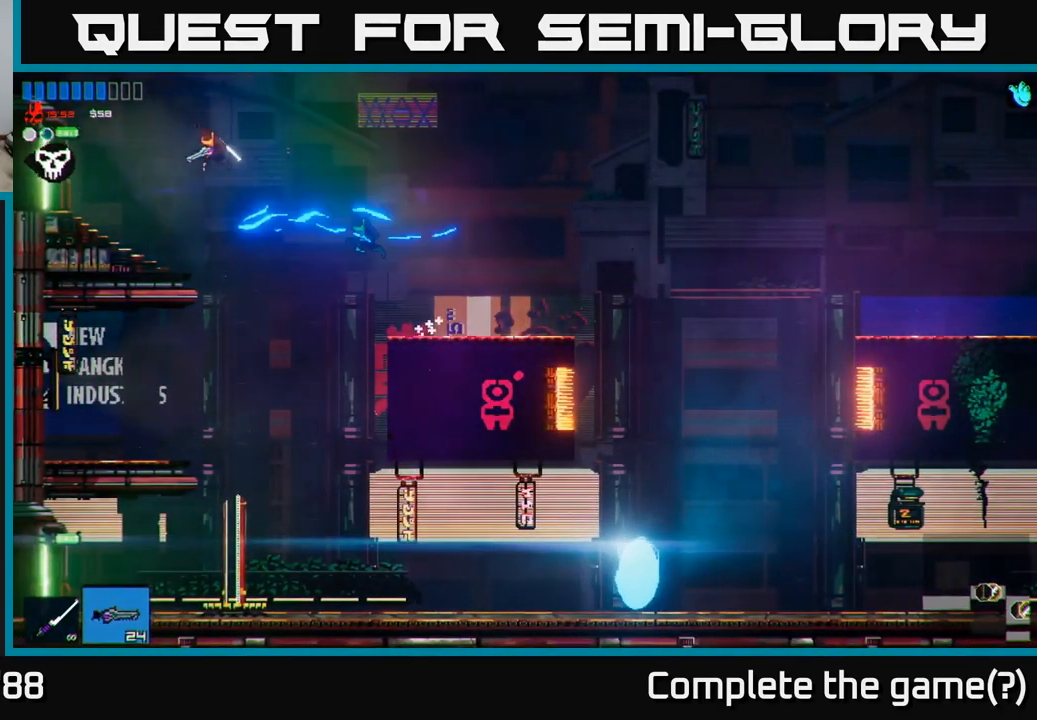
{"buttons": [], "left_stick": "left", "right_stick": "left", "events": []}
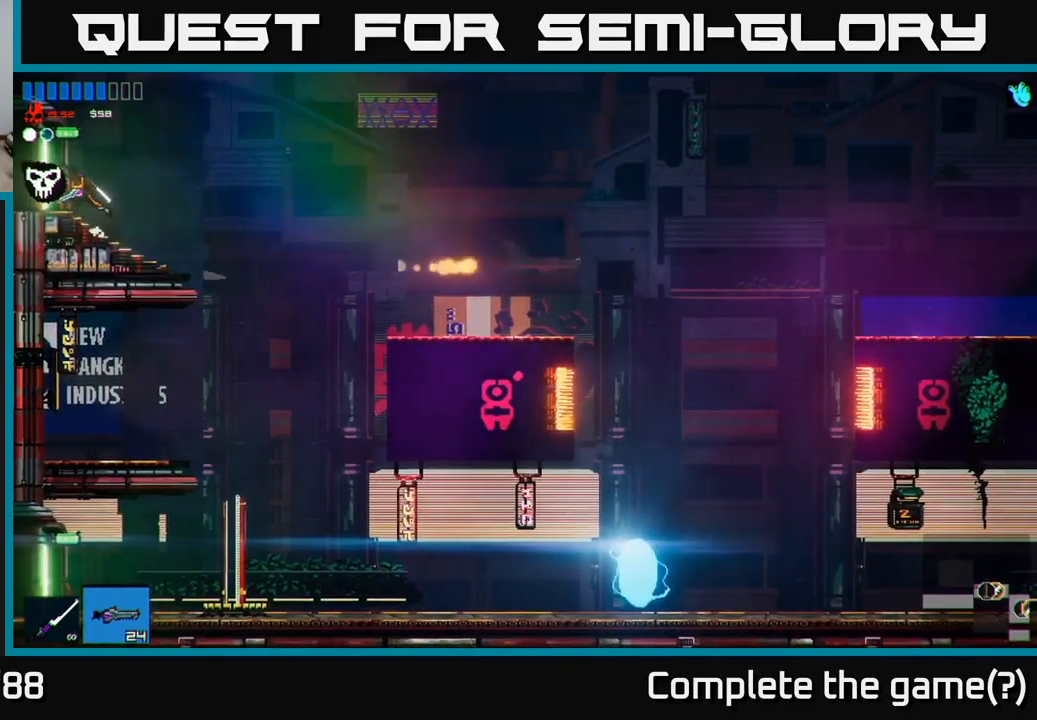
{"buttons": [], "left_stick": "left", "right_stick": "left", "events": []}
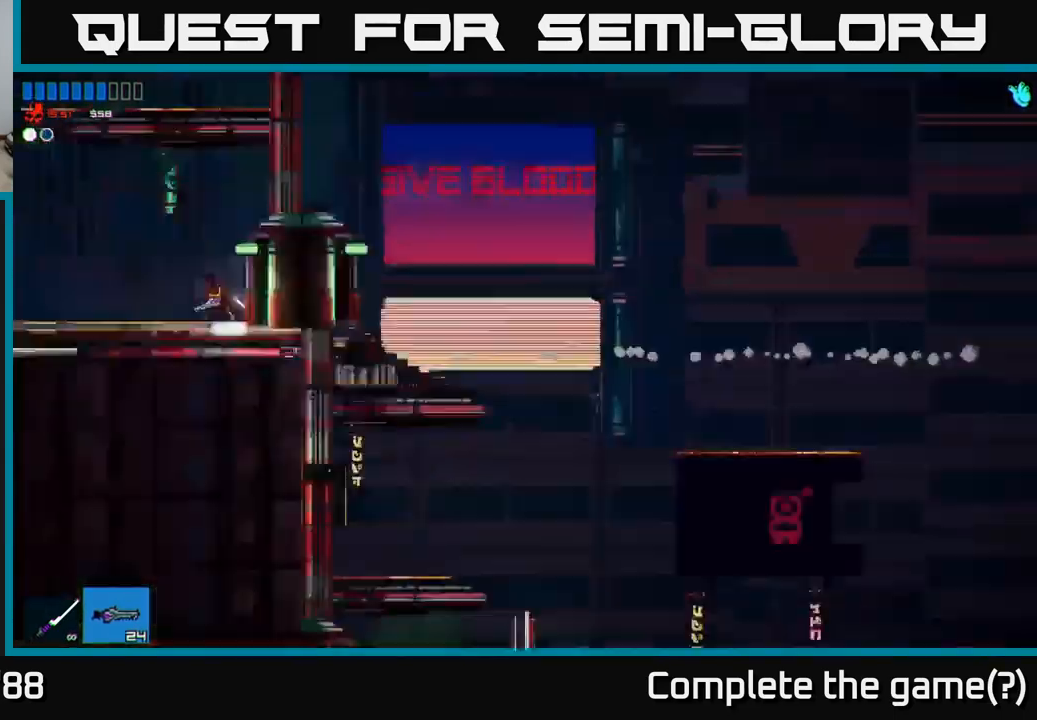
{"buttons": [], "left_stick": "left", "right_stick": "left", "events": []}
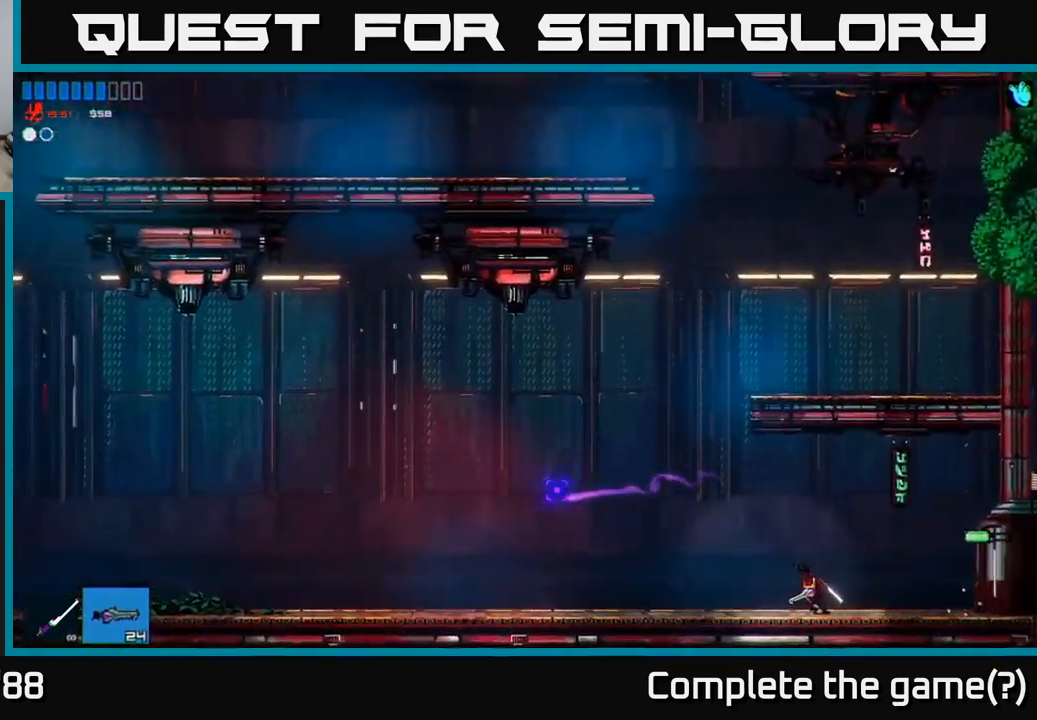
{"buttons": [], "left_stick": "left", "right_stick": "up-left", "events": [[83, "right_stick", "up-left"]]}
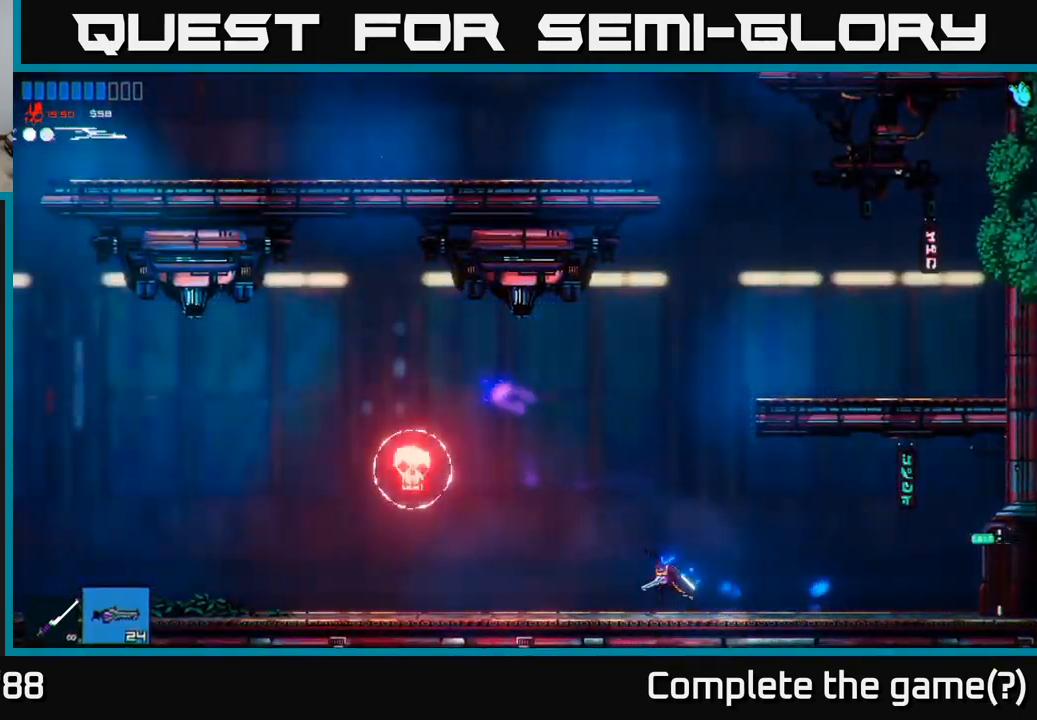
{"buttons": [], "left_stick": "left", "right_stick": "up-left", "events": [[217, "R2", "down"], [333, "R2", "up"]]}
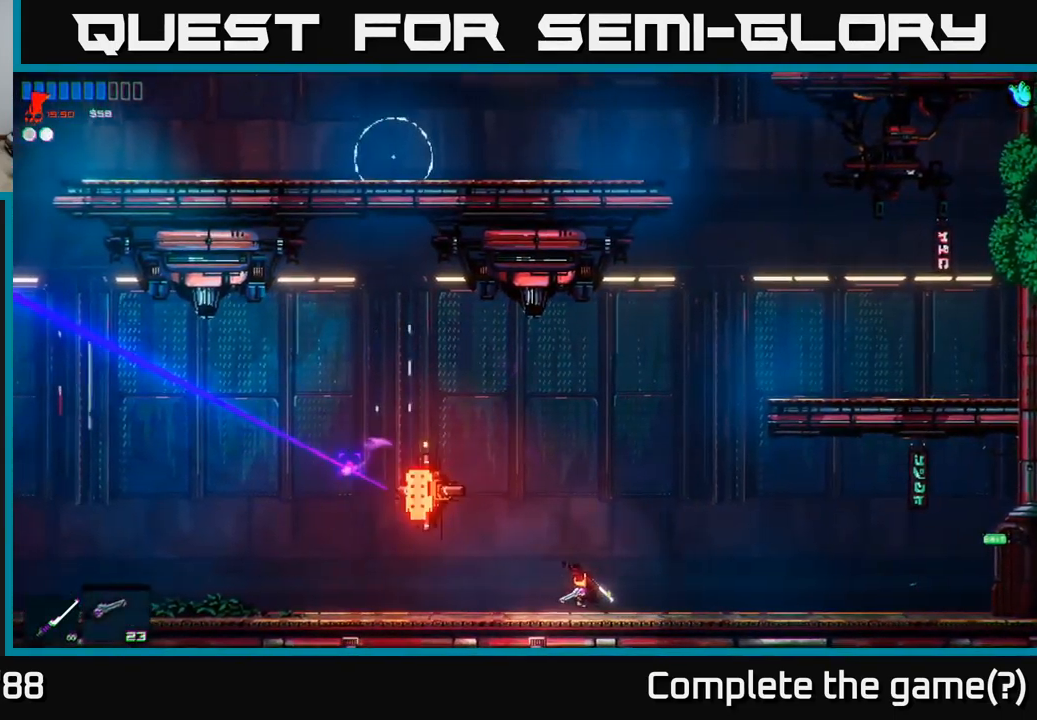
{"buttons": [], "left_stick": "left", "right_stick": "up", "events": [[317, "right_stick", "up"]]}
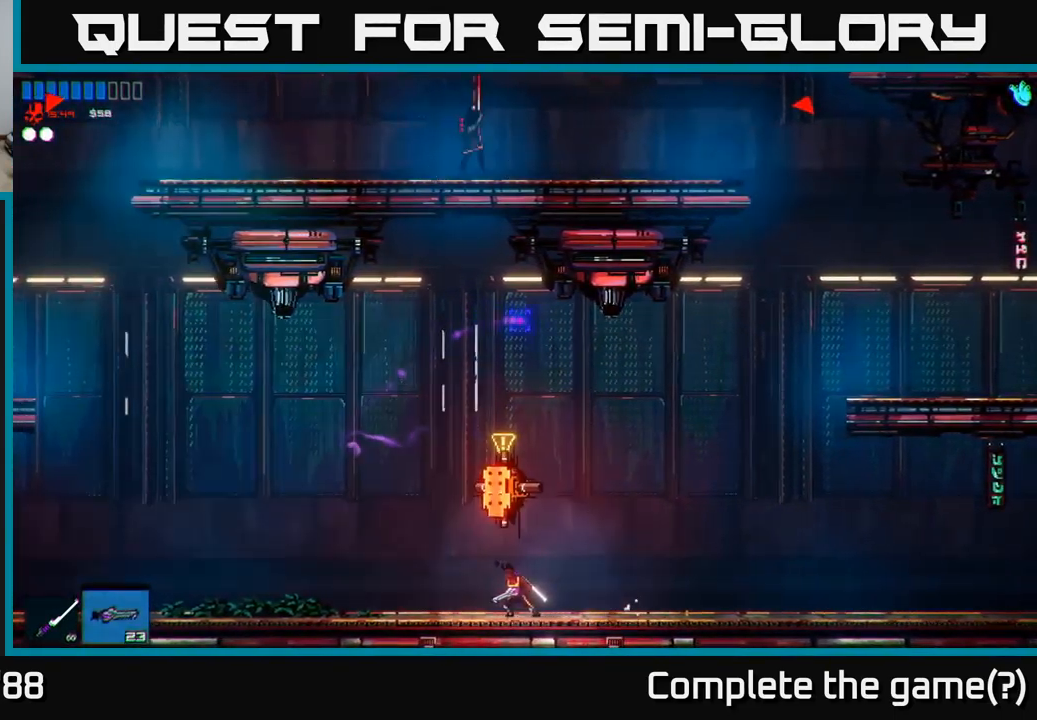
{"buttons": [], "left_stick": "left", "right_stick": "up-right", "events": [[100, "R2", "down"], [200, "right_stick", "up-right"], [267, "R2", "up"]]}
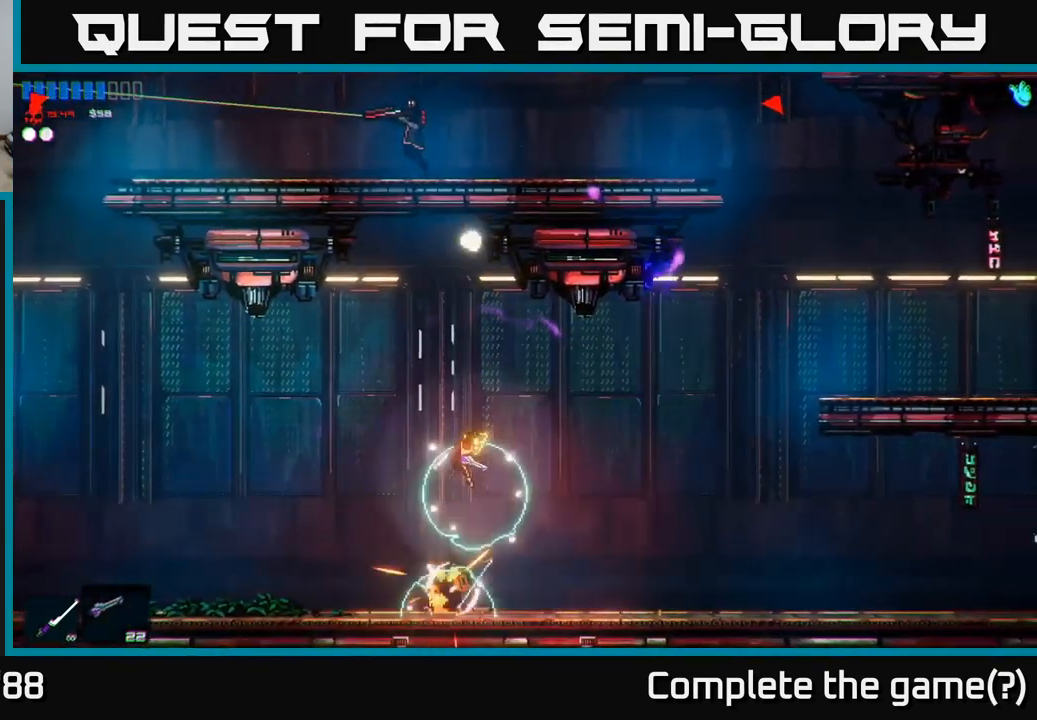
{"buttons": [], "left_stick": "left", "right_stick": "up-left", "events": [[183, "right_stick", "up"], [283, "right_stick", "up-left"]]}
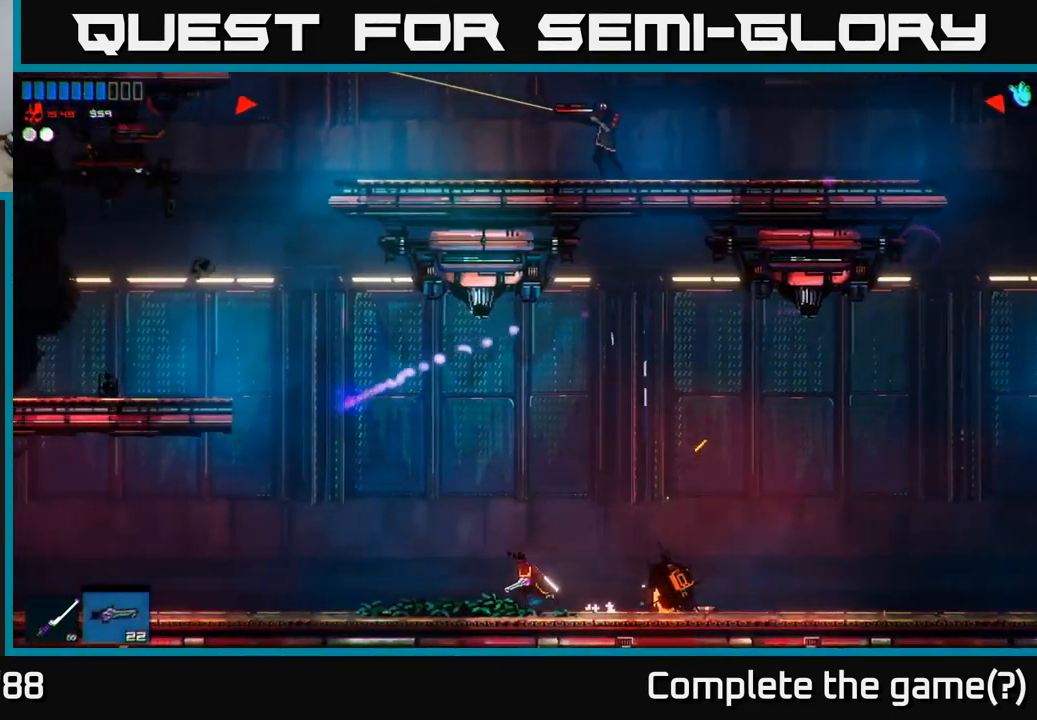
{"buttons": ["A"], "left_stick": "left", "right_stick": "up-left", "events": [[467, "A", "down"]]}
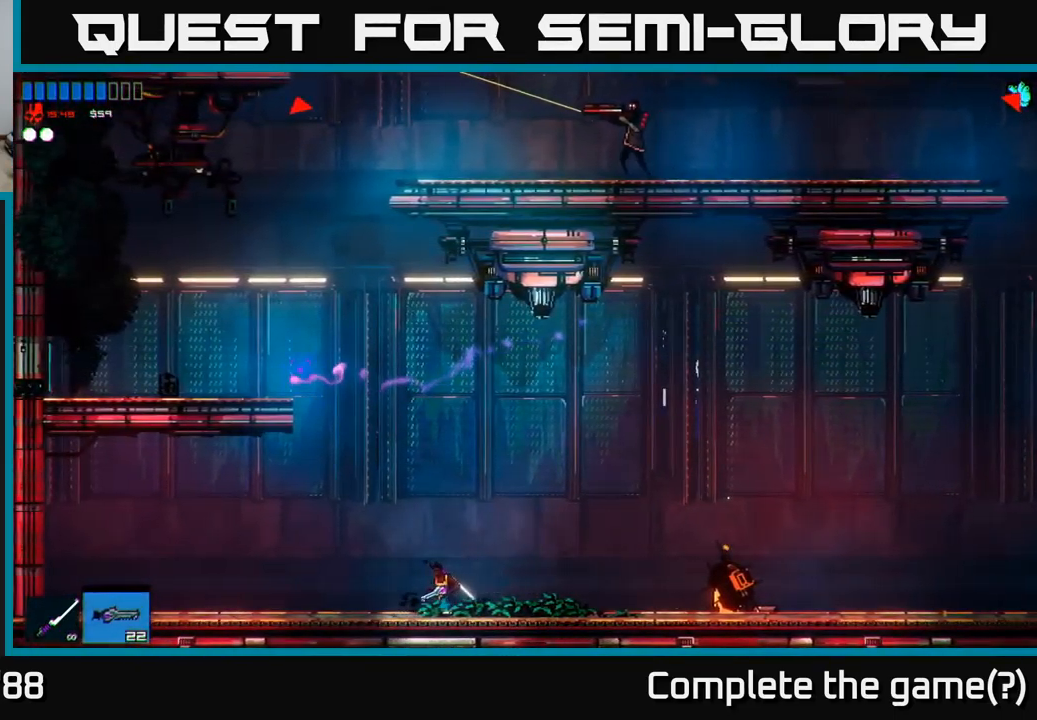
{"buttons": [], "left_stick": "left", "right_stick": "up", "events": [[50, "right_stick", "up"], [300, "A", "up"], [400, "A", "down"], [500, "A", "up"]]}
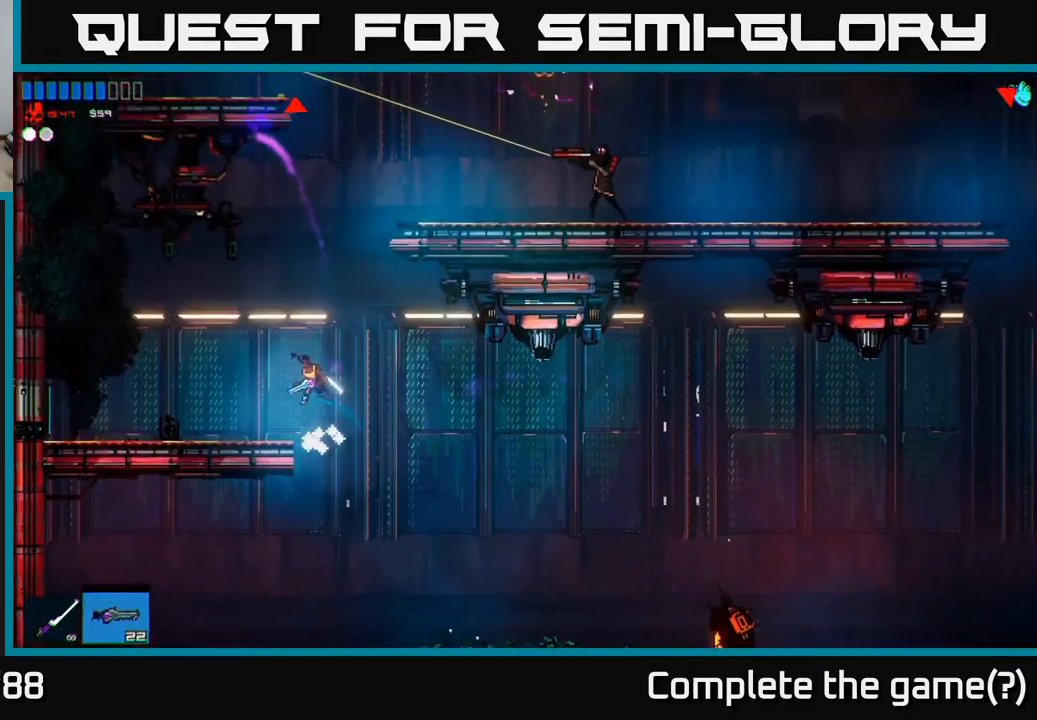
{"buttons": [], "left_stick": "center", "right_stick": "up-right", "events": [[33, "right_stick", "up-right"], [317, "left_stick", "center"]]}
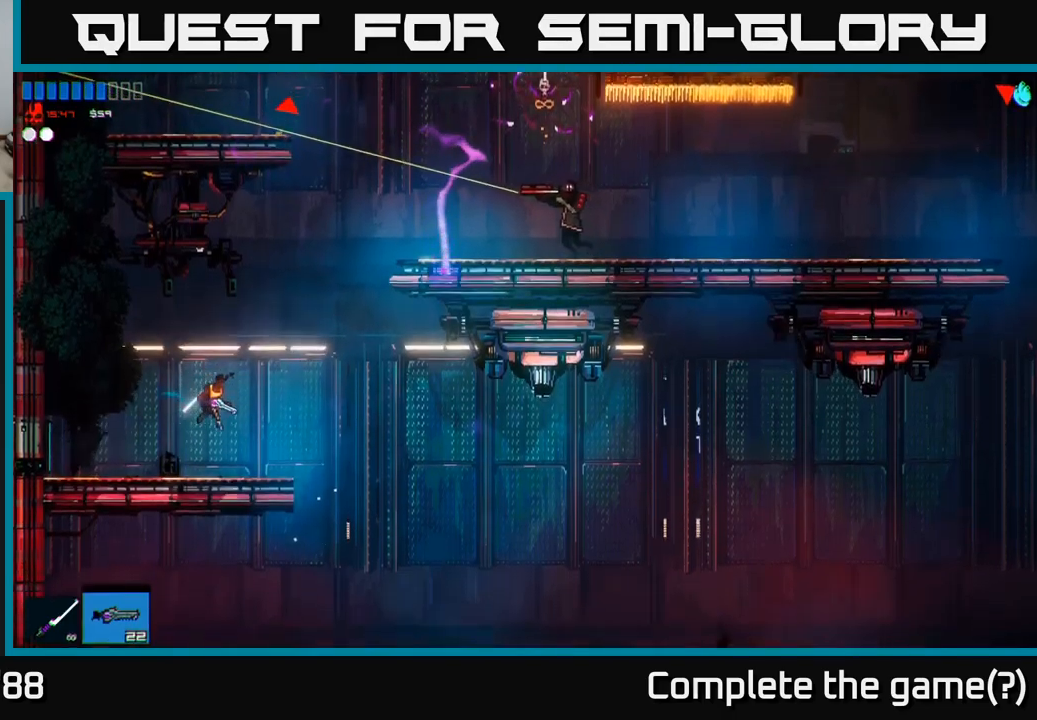
{"buttons": ["A"], "left_stick": "right", "right_stick": "right", "events": [[167, "A", "down"], [184, "right_stick", "right"], [350, "left_stick", "right"], [367, "A", "up"], [450, "A", "down"]]}
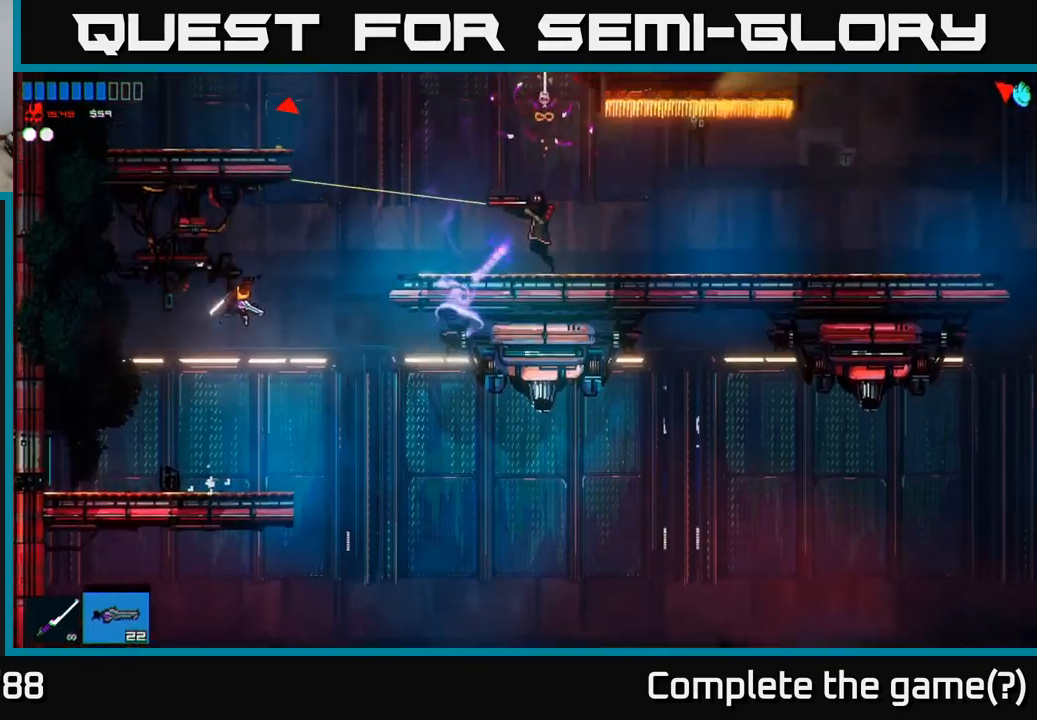
{"buttons": [], "left_stick": "left", "right_stick": "right", "events": [[100, "R2", "down"], [134, "A", "up"], [200, "R2", "up"], [334, "left_stick", "left"]]}
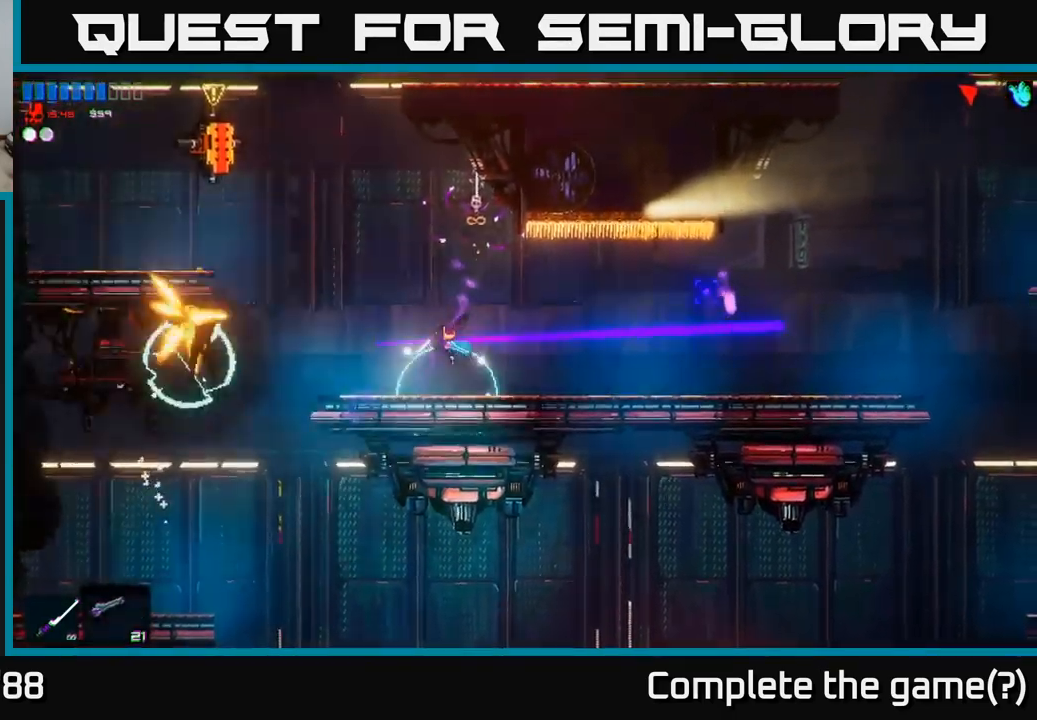
{"buttons": [], "left_stick": "center", "right_stick": "up-left", "events": [[84, "right_stick", "up-right"], [150, "left_stick", "center"], [250, "left_stick", "right"], [267, "right_stick", "up-left"], [500, "left_stick", "center"]]}
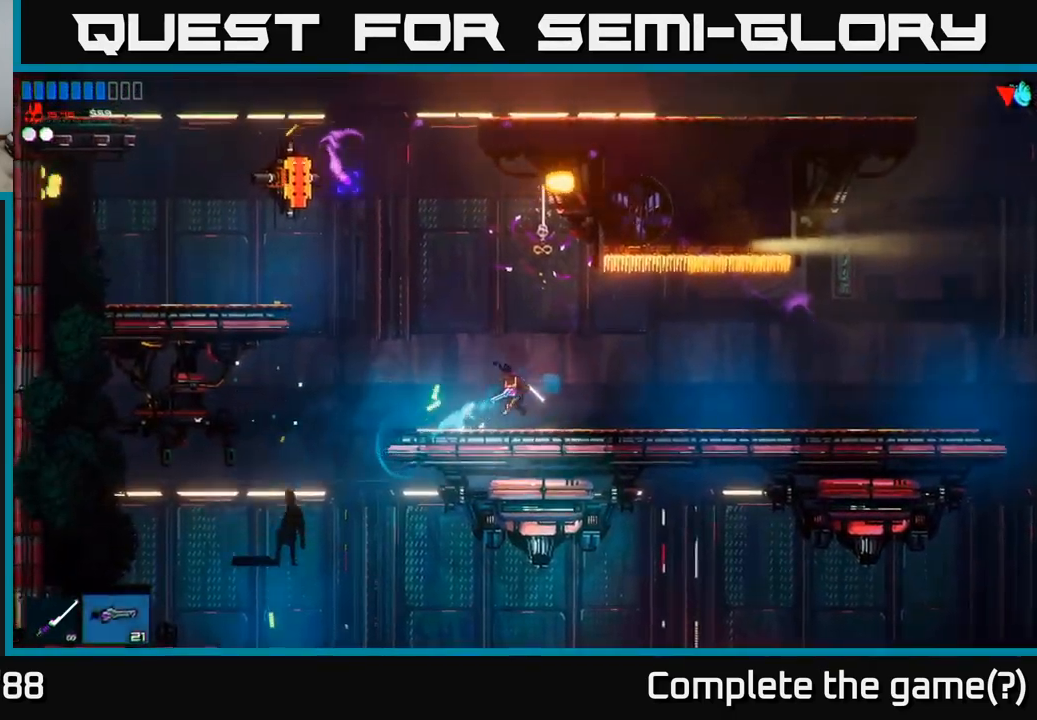
{"buttons": [], "left_stick": "center", "right_stick": "up-left", "events": [[17, "R2", "down"], [200, "R2", "up"], [367, "R2", "down"], [467, "R2", "up"]]}
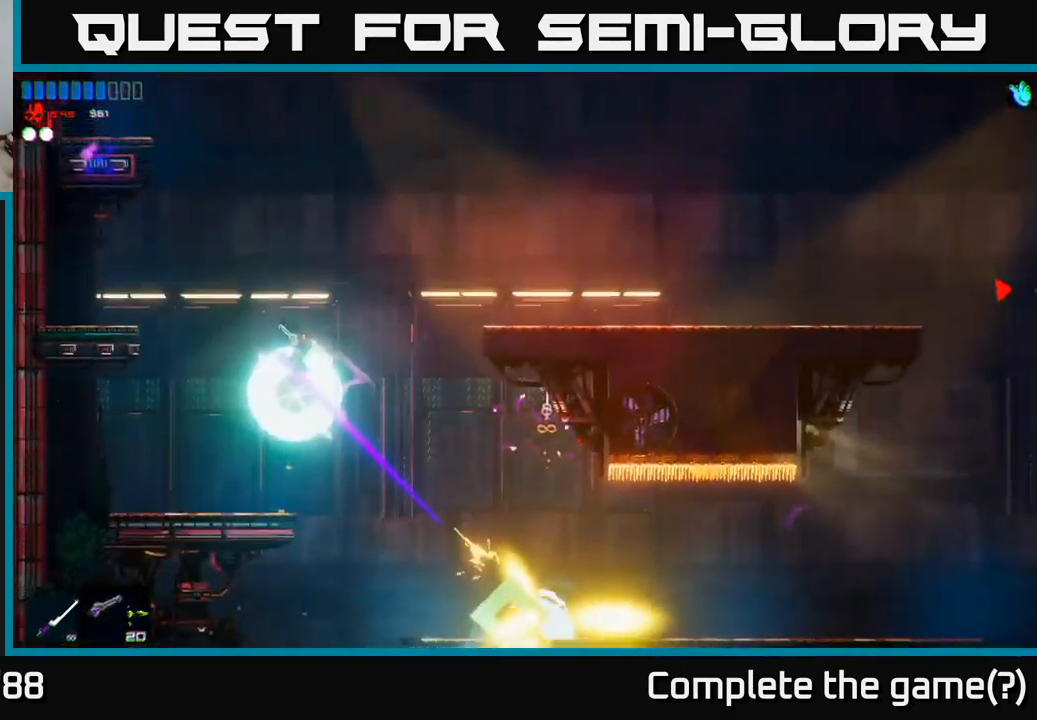
{"buttons": [], "left_stick": "right", "right_stick": "up", "events": [[17, "left_stick", "left"], [417, "right_stick", "up"], [500, "left_stick", "right"]]}
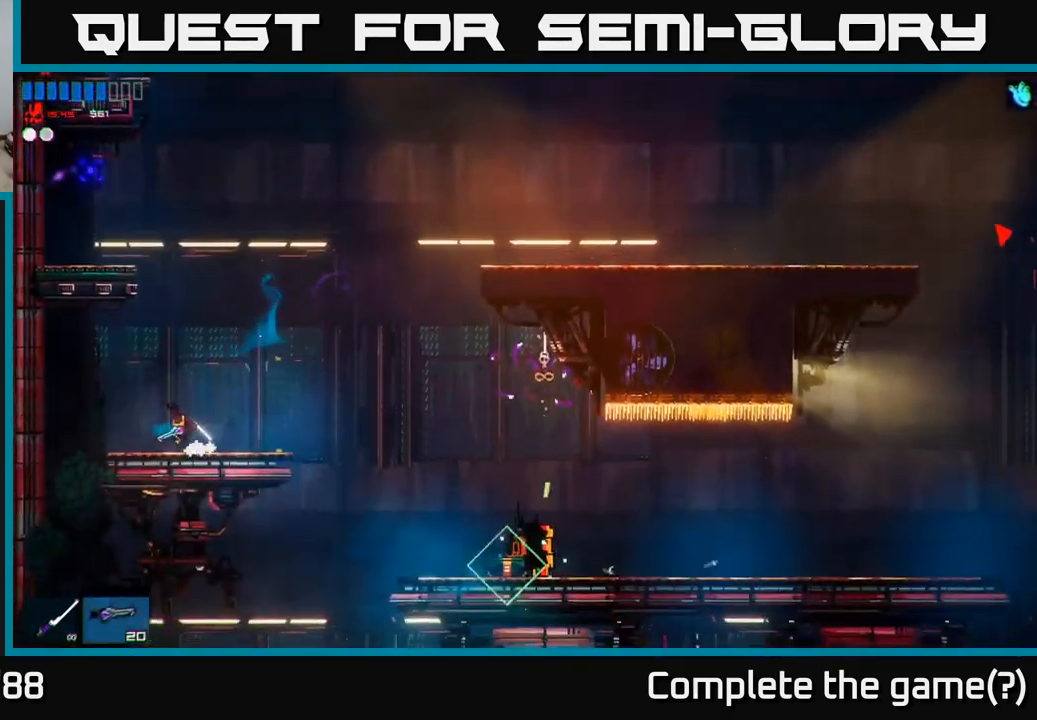
{"buttons": [], "left_stick": "right", "right_stick": "right", "events": [[117, "A", "down"], [134, "right_stick", "up-right"], [334, "A", "up"], [367, "right_stick", "right"]]}